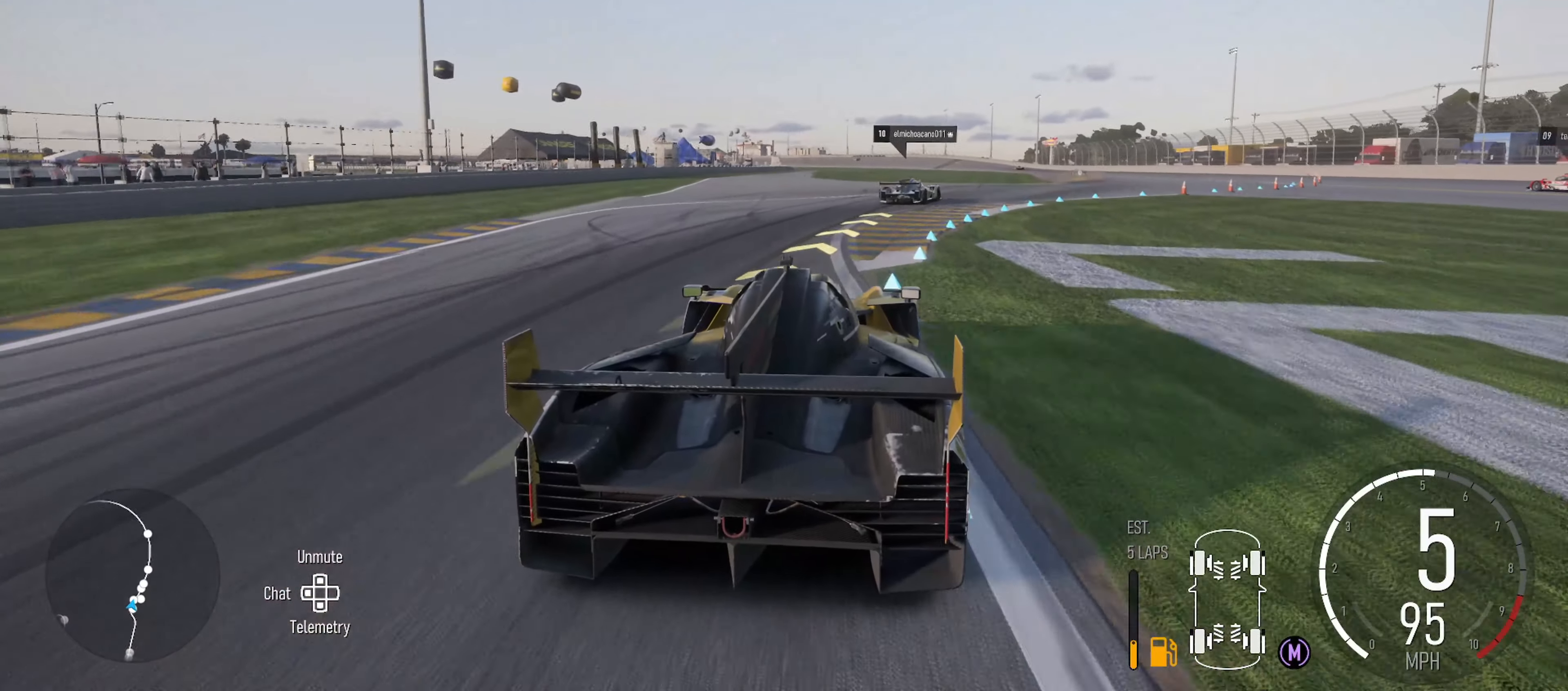
Gameplay with a controller (Xbox layout); each line is a JSON object with the inputs held at the frame after it. "events" lists button and stick changes between this image and that frame as [ms after this image, input, new state], when the widget could be followed in between.
{"buttons": ["R2"], "left_stick": "right", "right_stick": "center", "events": [[117, "R2", "down"]]}
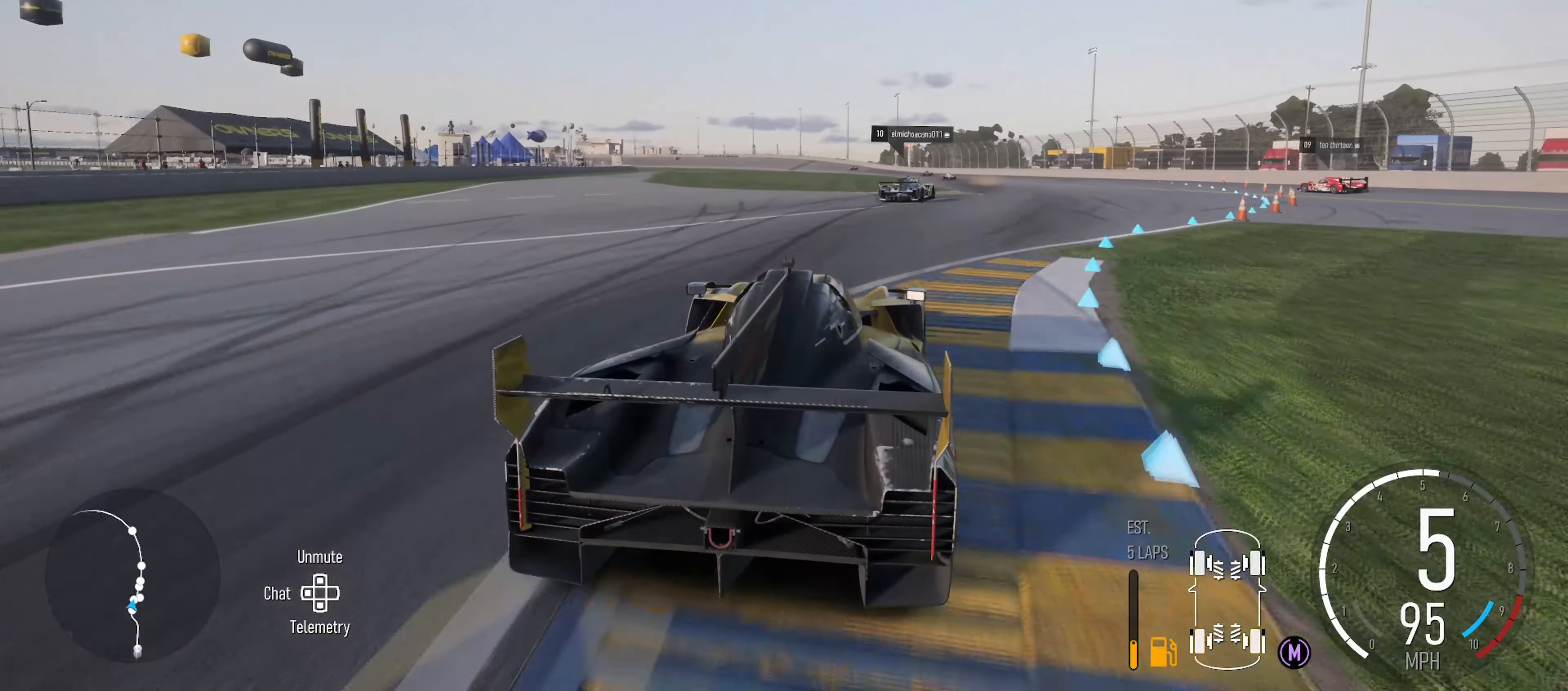
{"buttons": ["R2"], "left_stick": "center", "right_stick": "center", "events": [[417, "left_stick", "center"]]}
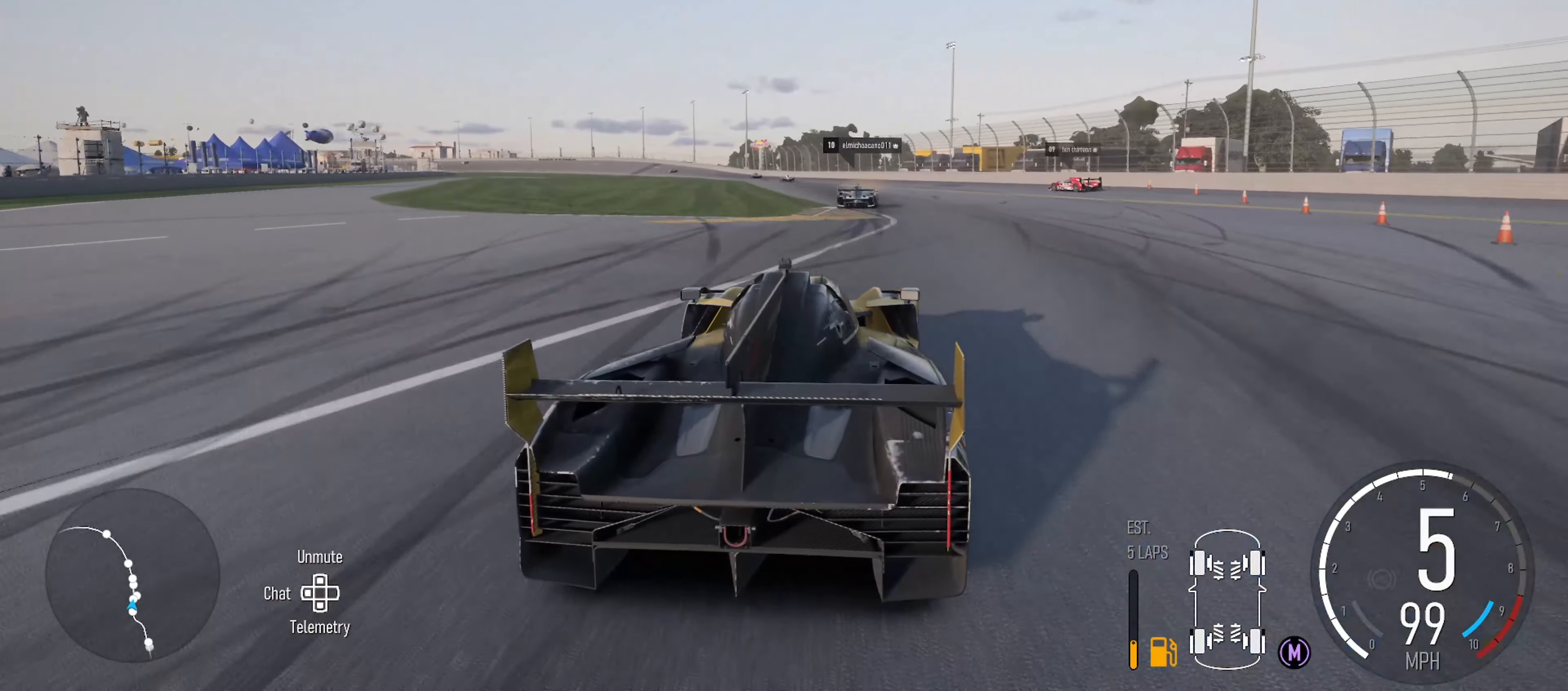
{"buttons": ["R2"], "left_stick": "center", "right_stick": "center", "events": [[267, "left_stick", "right"], [484, "left_stick", "center"]]}
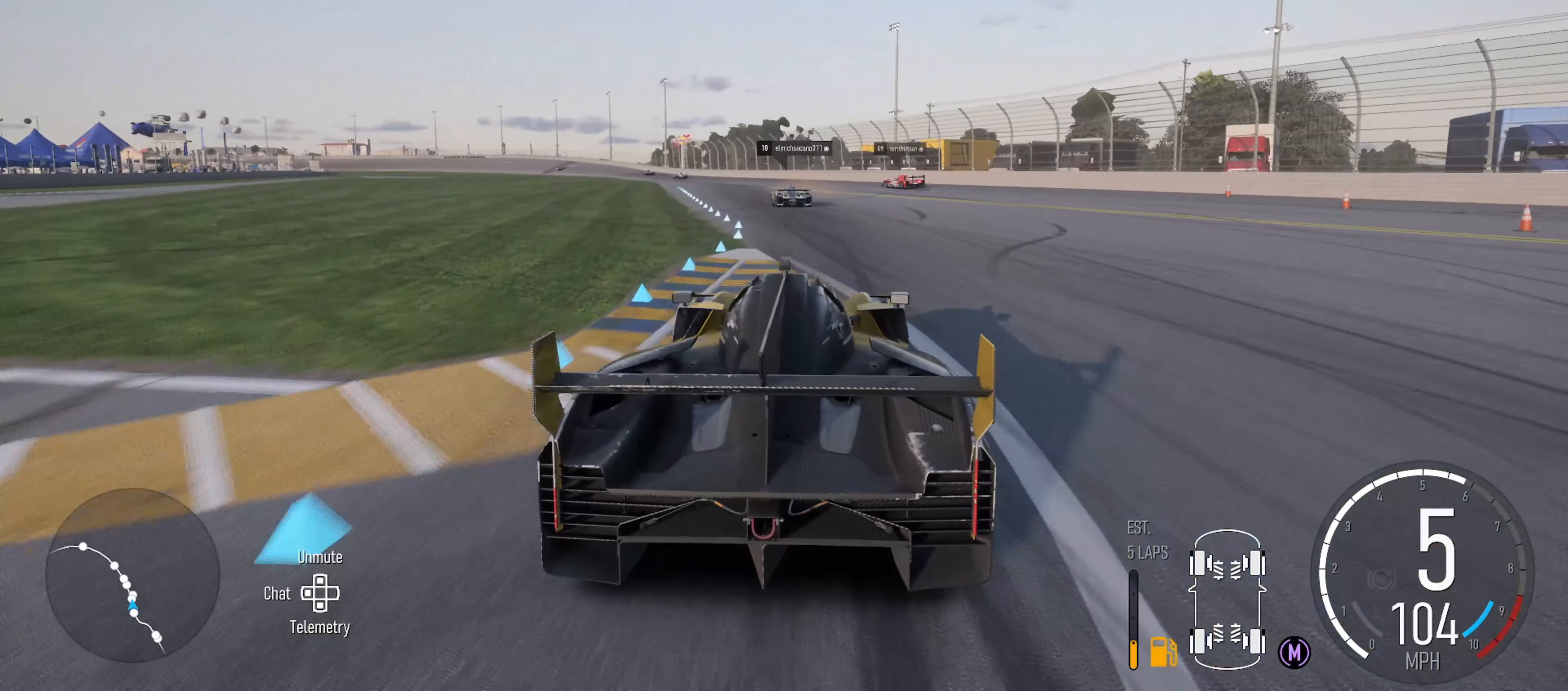
{"buttons": ["R2"], "left_stick": "left", "right_stick": "center", "events": [[84, "left_stick", "left"], [350, "left_stick", "center"], [434, "left_stick", "left"]]}
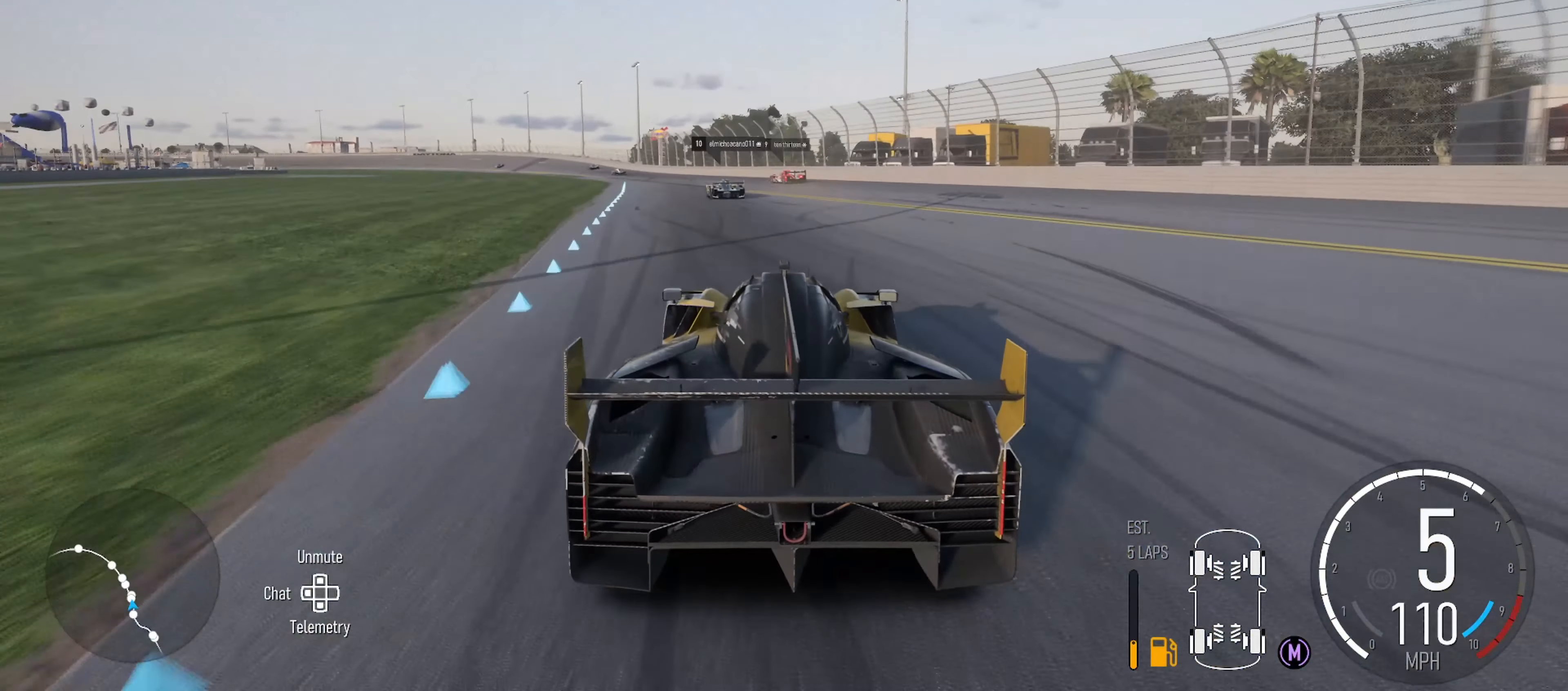
{"buttons": ["R2"], "left_stick": "up-left", "right_stick": "center", "events": [[200, "left_stick", "up-left"], [317, "left_stick", "center"], [434, "left_stick", "up-left"]]}
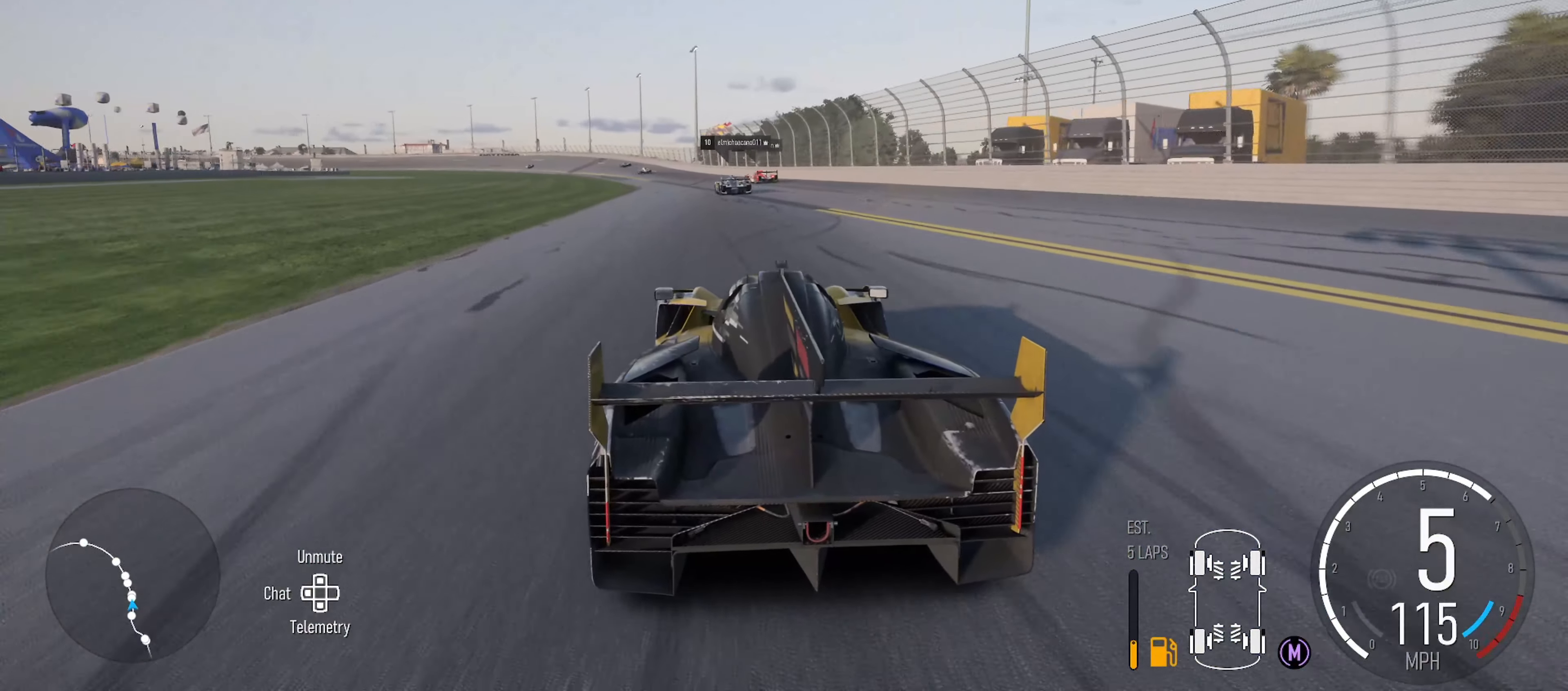
{"buttons": ["R2"], "left_stick": "up-left", "right_stick": "center", "events": [[100, "left_stick", "center"], [400, "left_stick", "left"], [450, "left_stick", "up-left"]]}
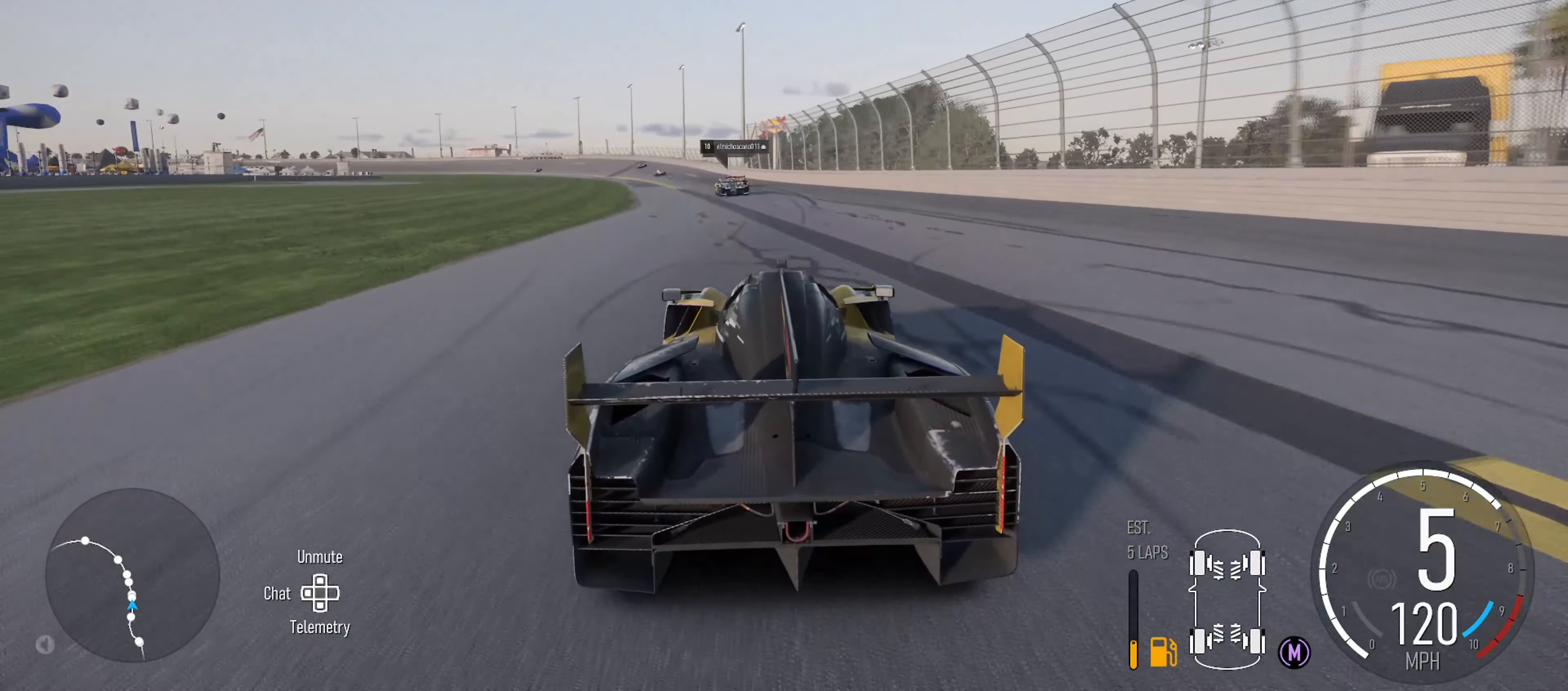
{"buttons": ["R2"], "left_stick": "left", "right_stick": "center", "events": [[167, "left_stick", "center"], [467, "left_stick", "left"]]}
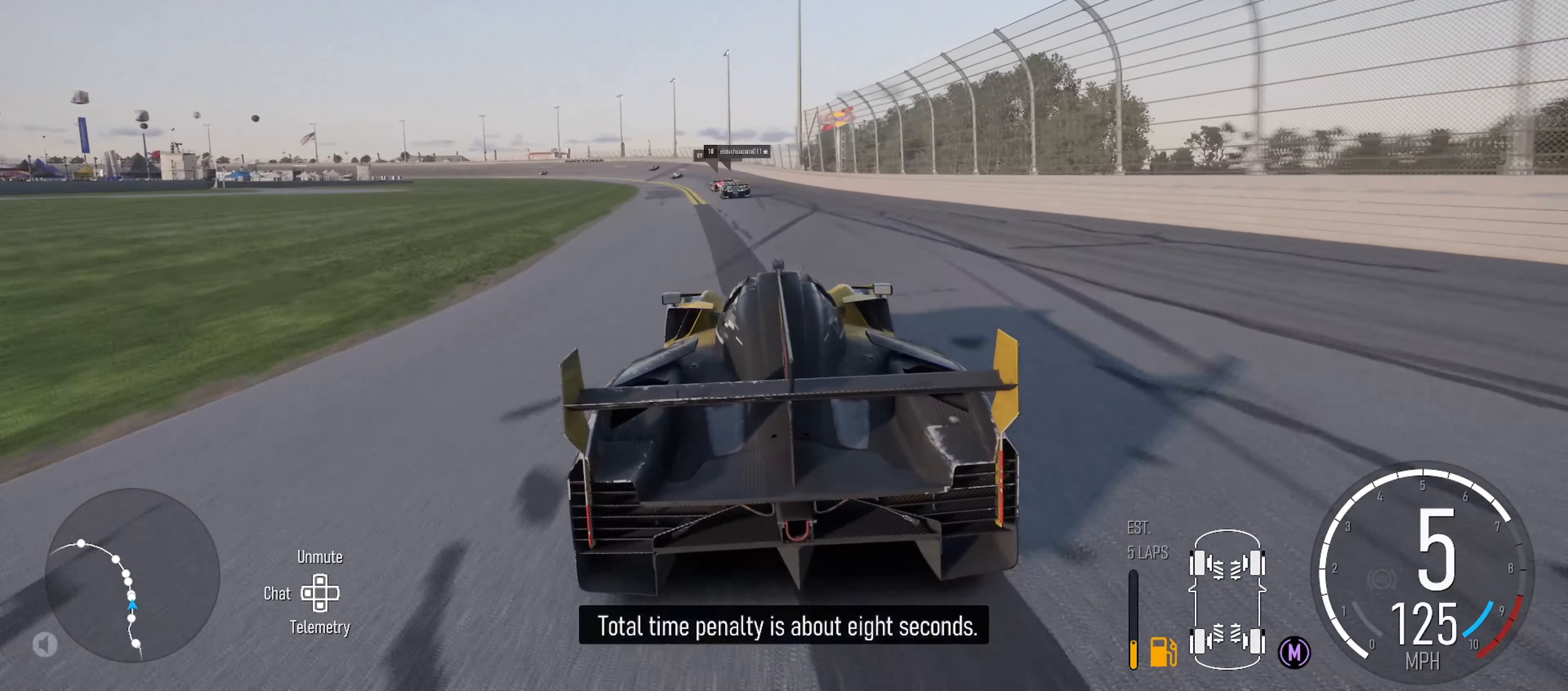
{"buttons": ["R2"], "left_stick": "center", "right_stick": "center", "events": [[167, "left_stick", "center"], [317, "left_stick", "left"], [467, "left_stick", "center"]]}
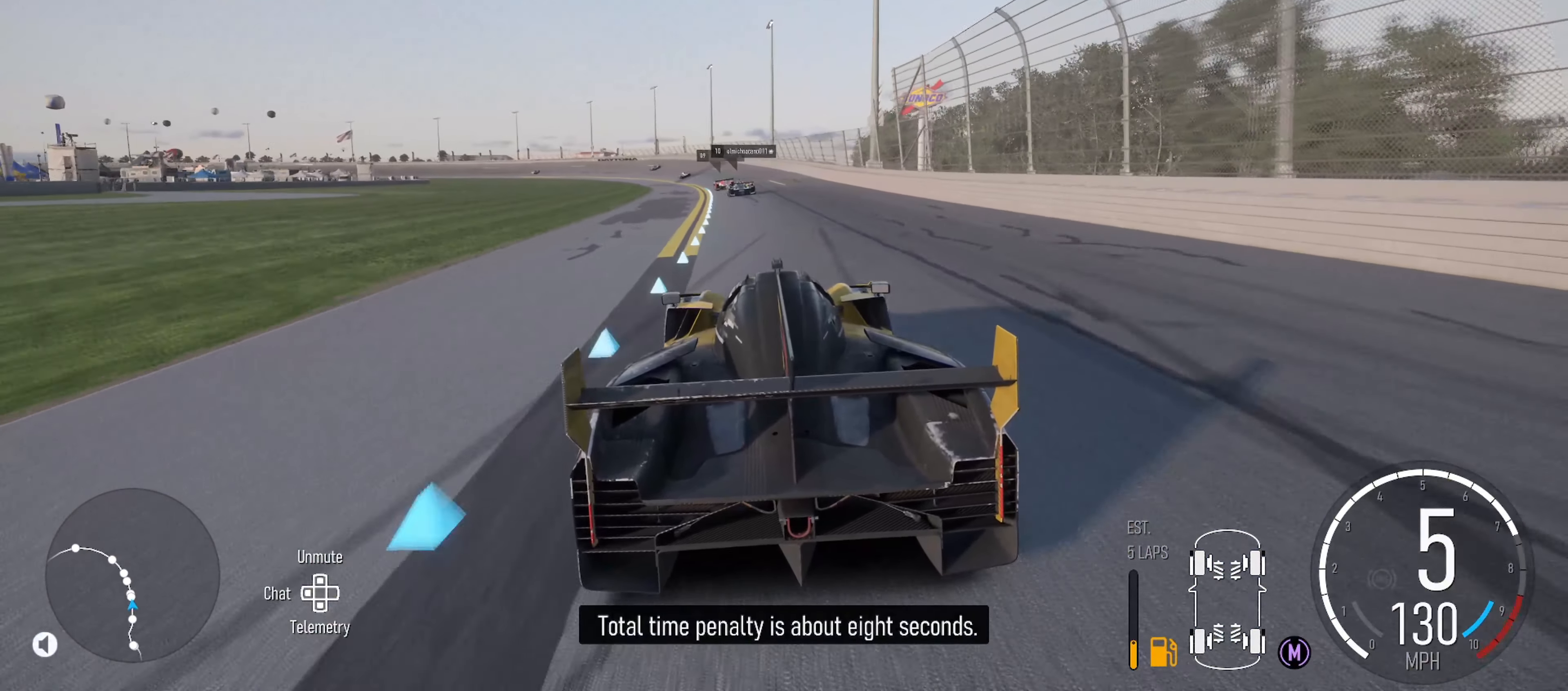
{"buttons": ["R2"], "left_stick": "left", "right_stick": "center", "events": [[284, "left_stick", "left"]]}
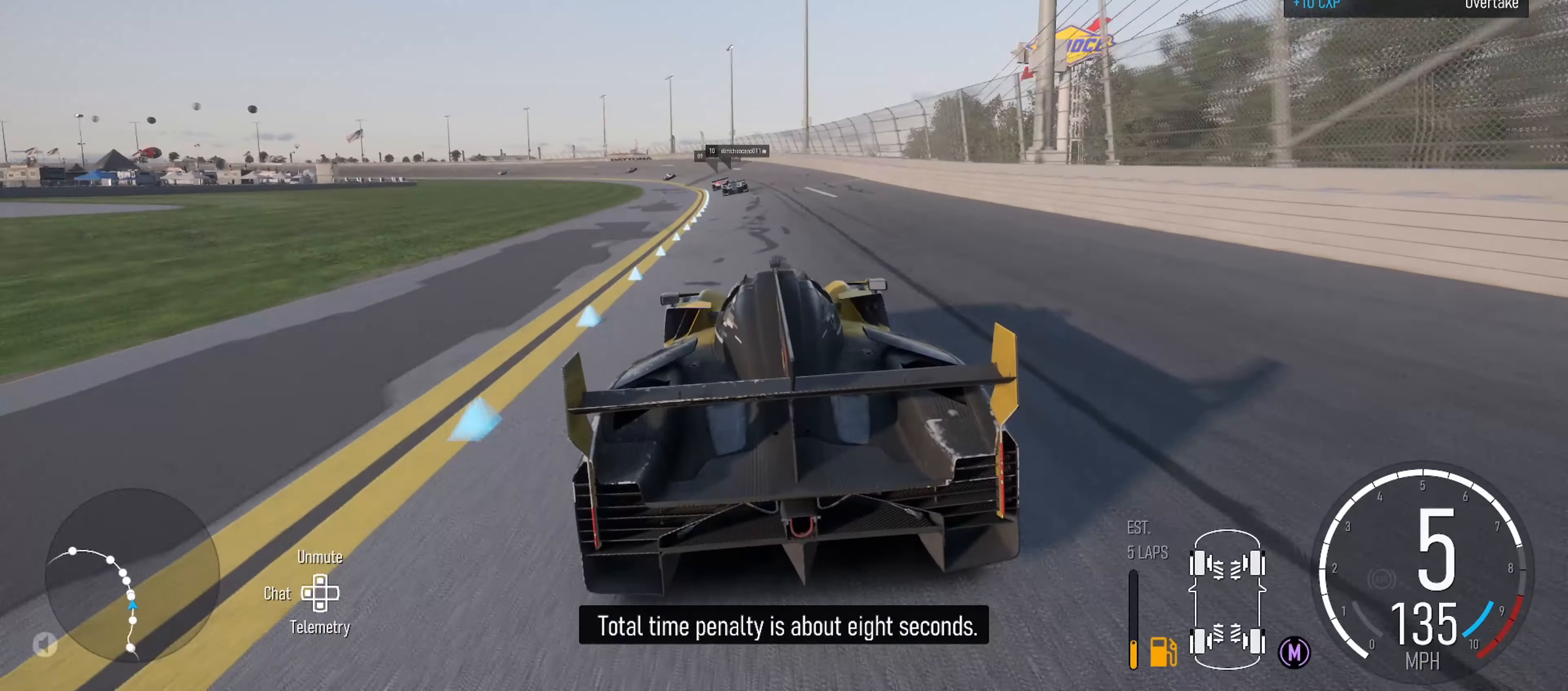
{"buttons": ["R2"], "left_stick": "center", "right_stick": "center", "events": [[134, "left_stick", "center"]]}
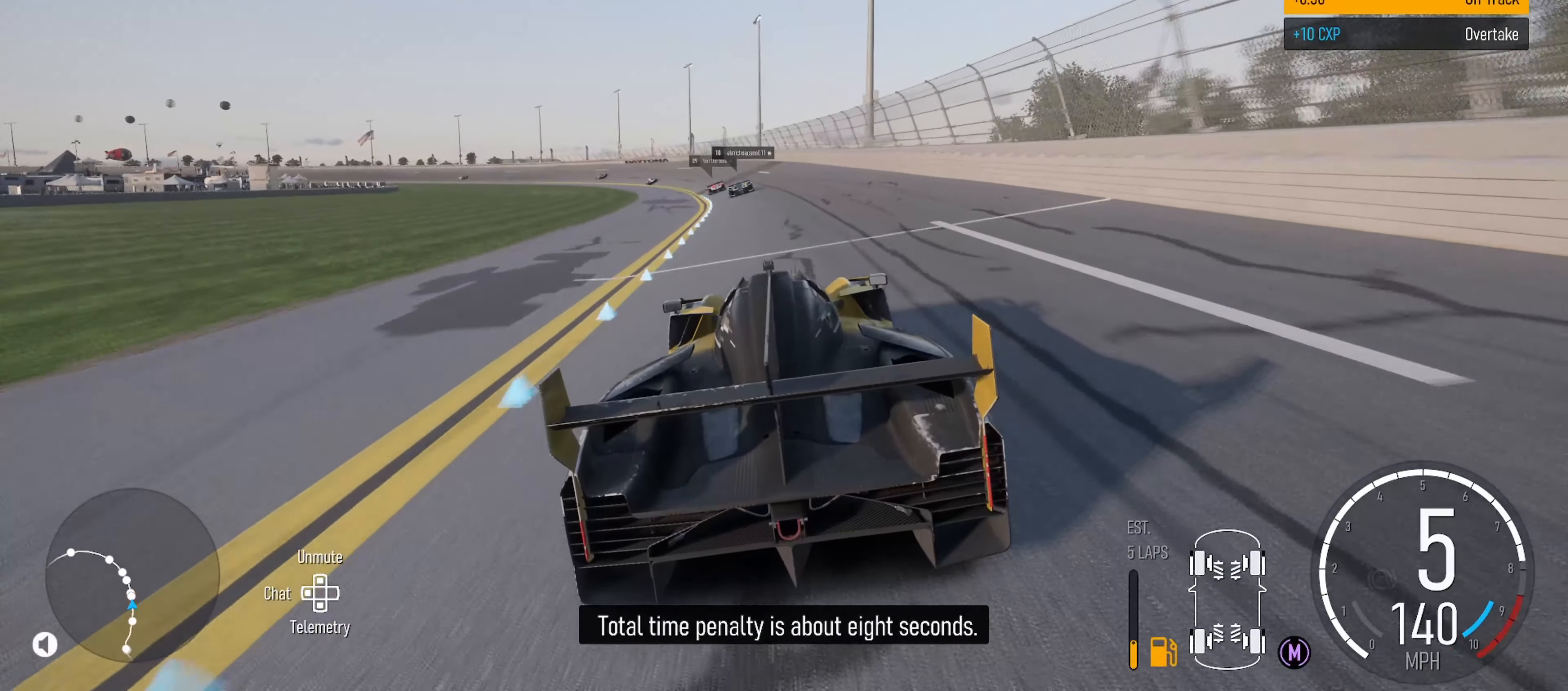
{"buttons": ["R2"], "left_stick": "left", "right_stick": "center", "events": [[266, "left_stick", "left"]]}
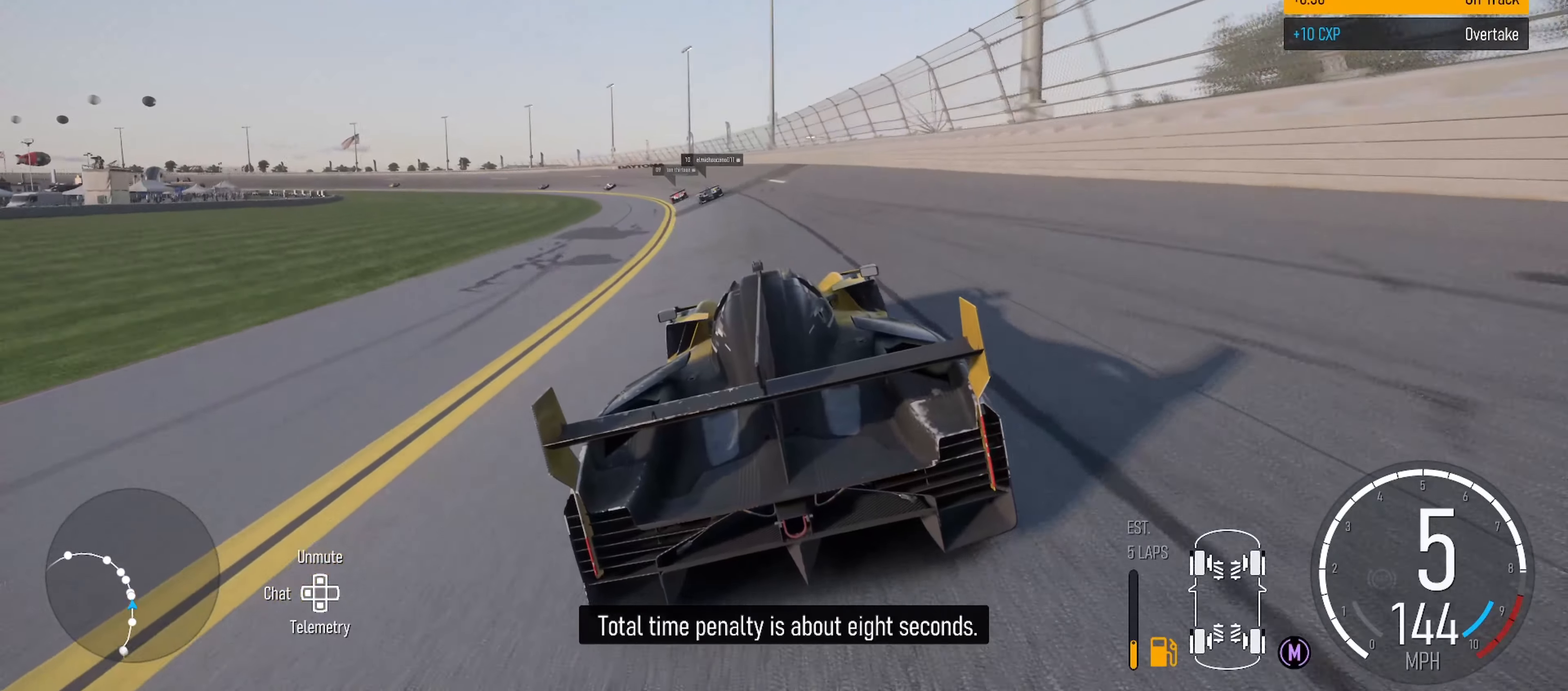
{"buttons": ["R2"], "left_stick": "left", "right_stick": "center", "events": []}
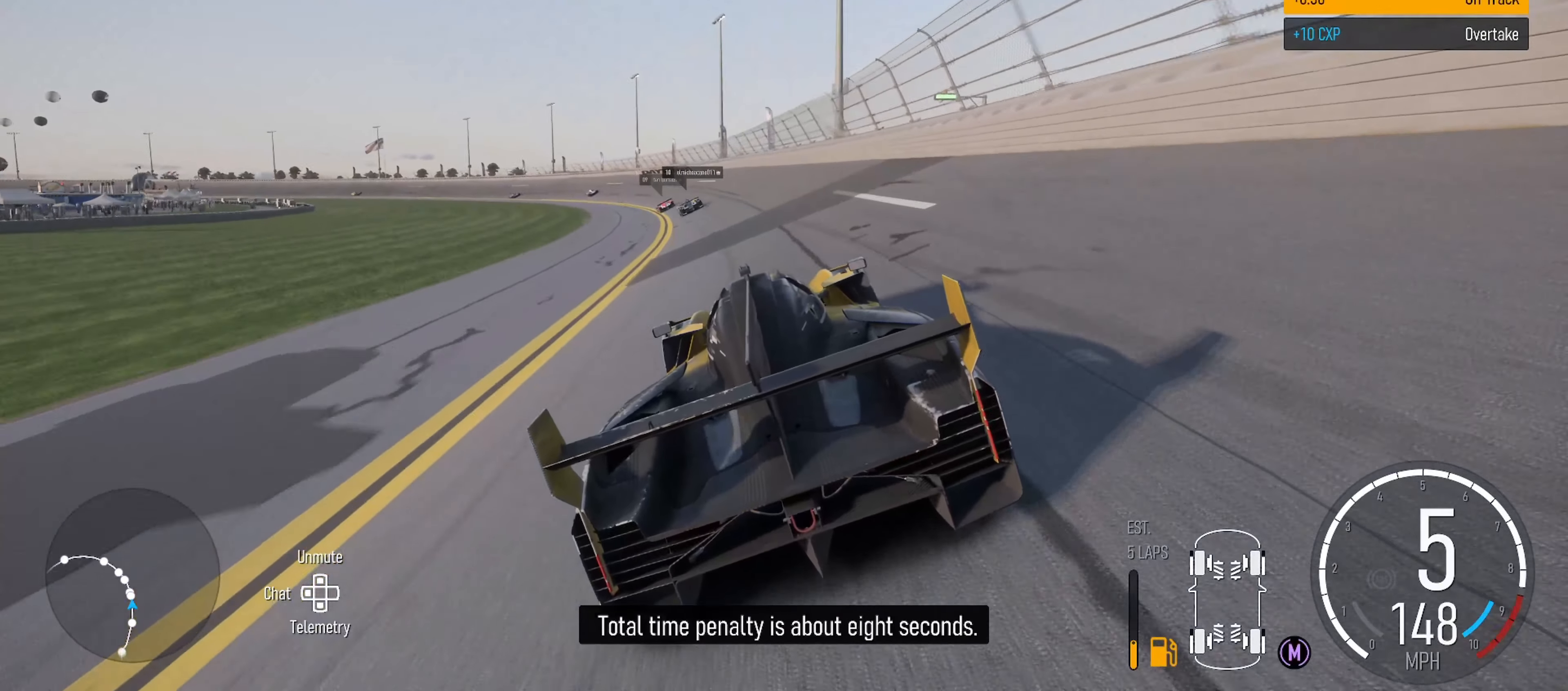
{"buttons": ["R2"], "left_stick": "left", "right_stick": "center", "events": []}
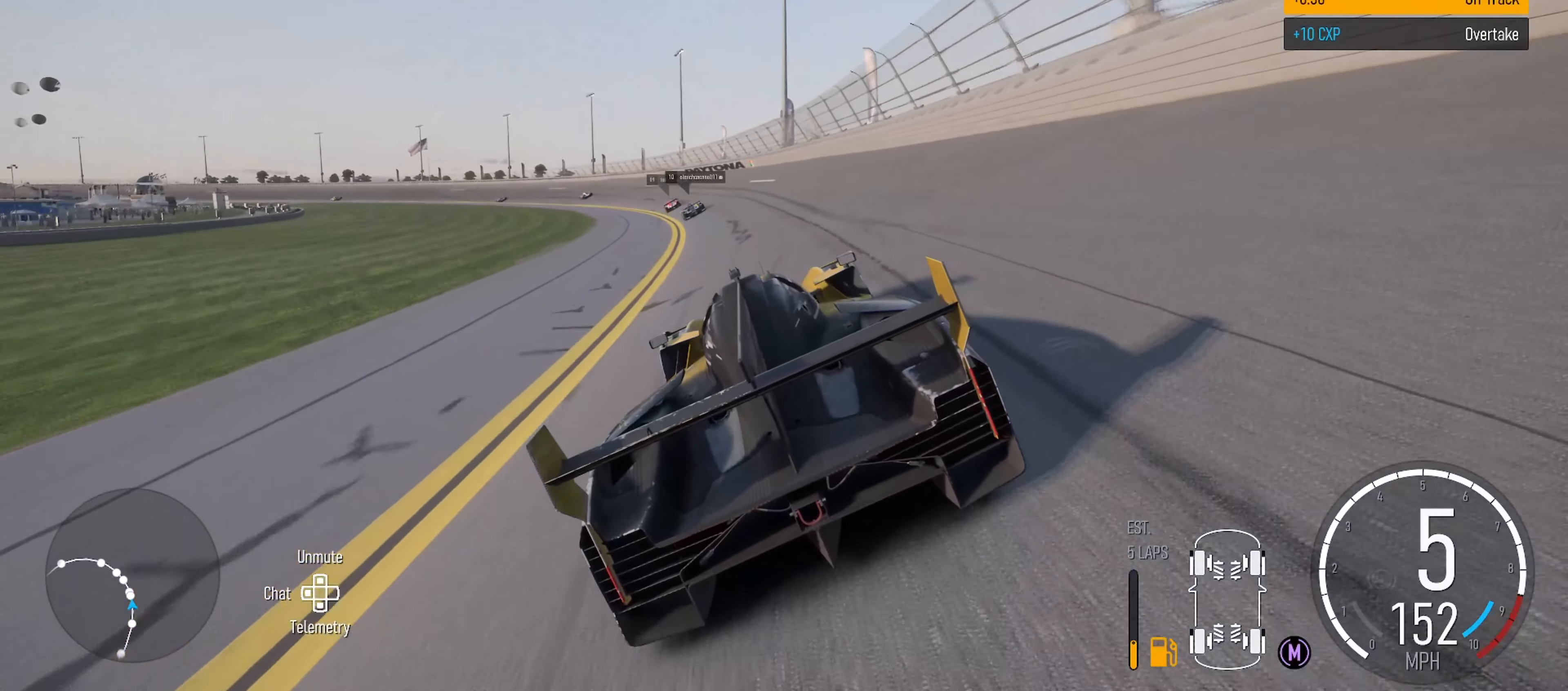
{"buttons": ["R2"], "left_stick": "center", "right_stick": "center", "events": [[316, "left_stick", "center"]]}
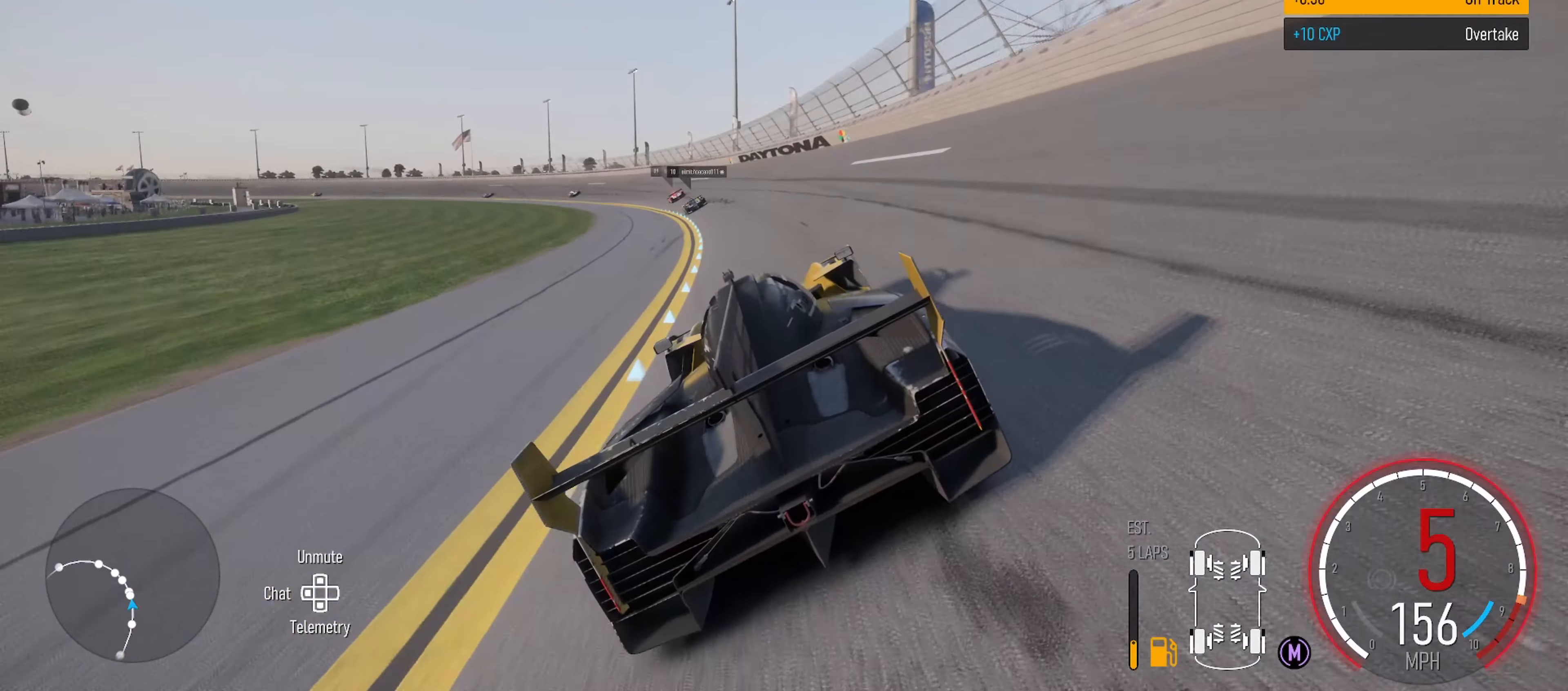
{"buttons": ["R2"], "left_stick": "left", "right_stick": "center", "events": [[166, "left_stick", "left"]]}
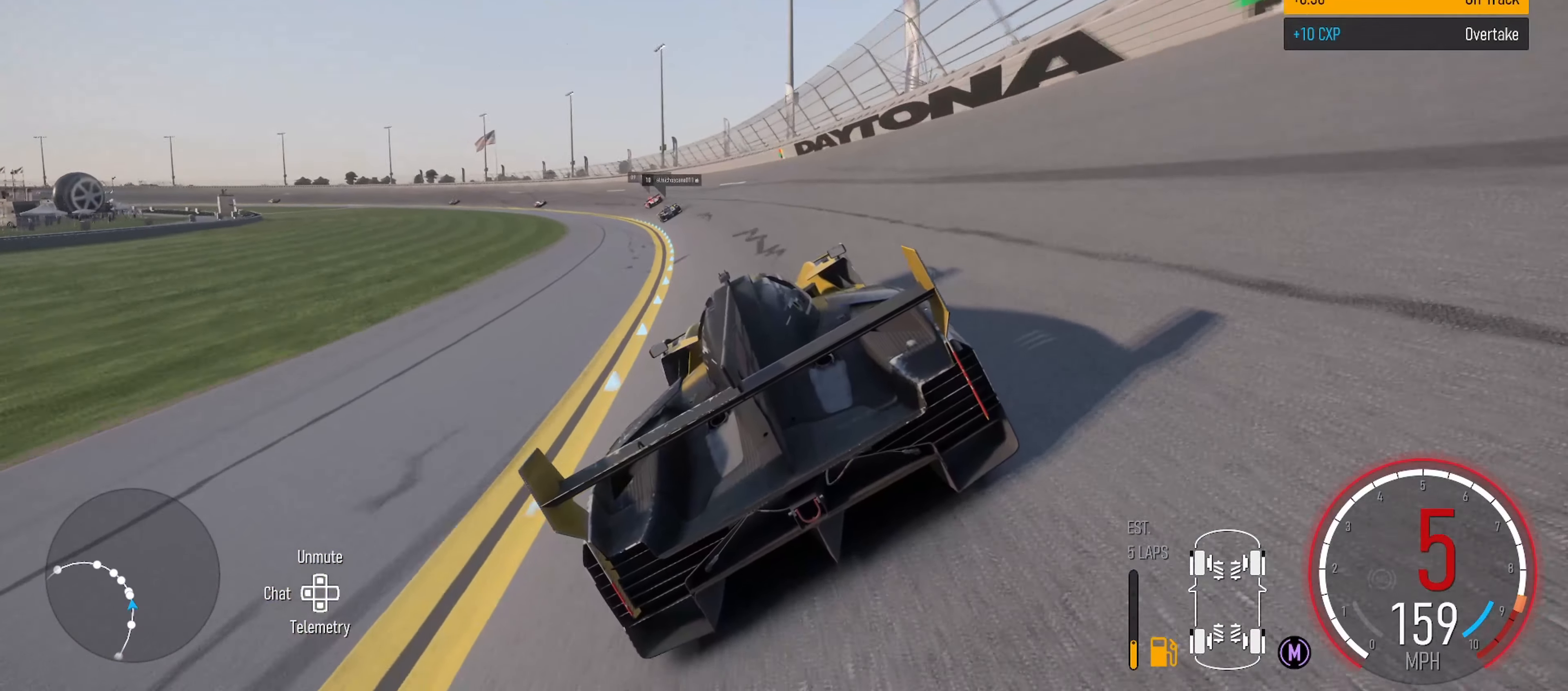
{"buttons": ["R2"], "left_stick": "left", "right_stick": "center", "events": []}
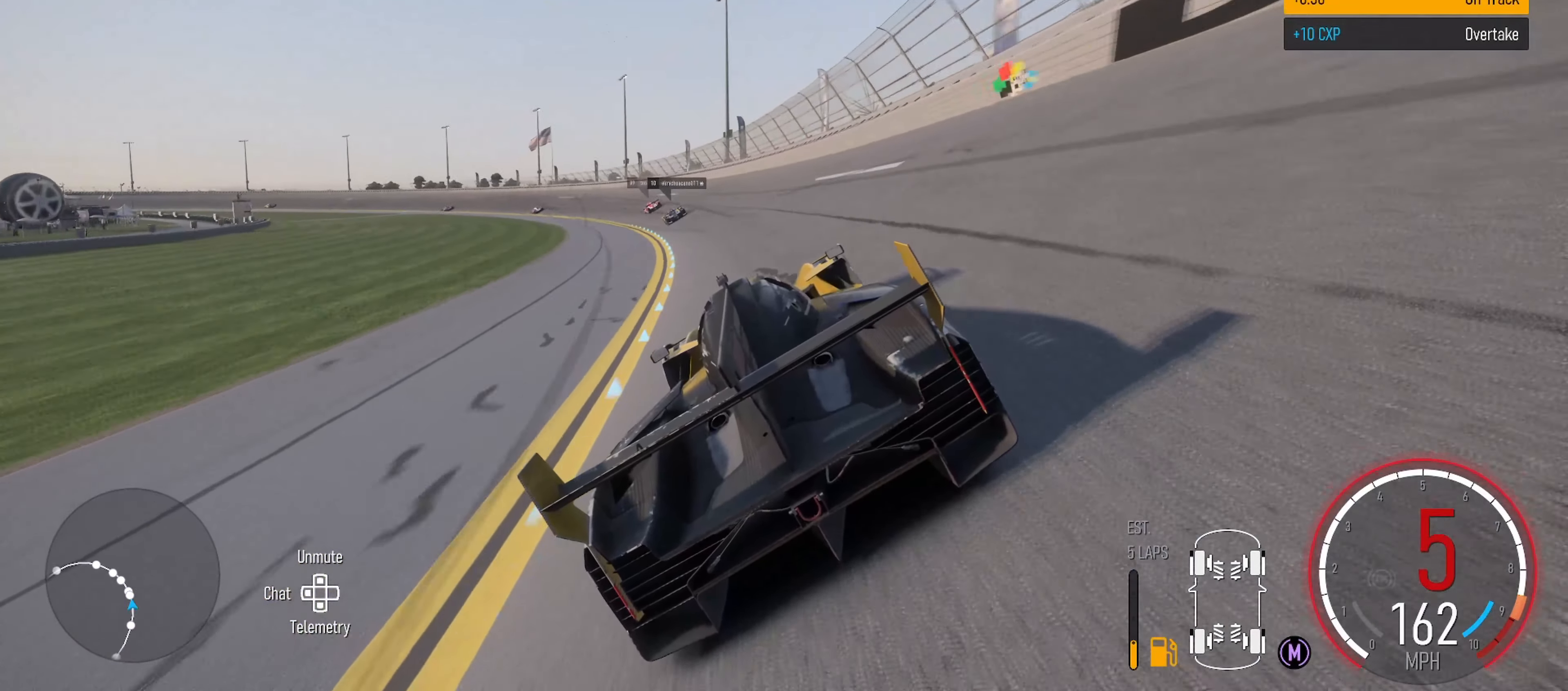
{"buttons": ["R2"], "left_stick": "center", "right_stick": "center", "events": [[83, "X", "down"], [233, "X", "up"], [433, "left_stick", "center"]]}
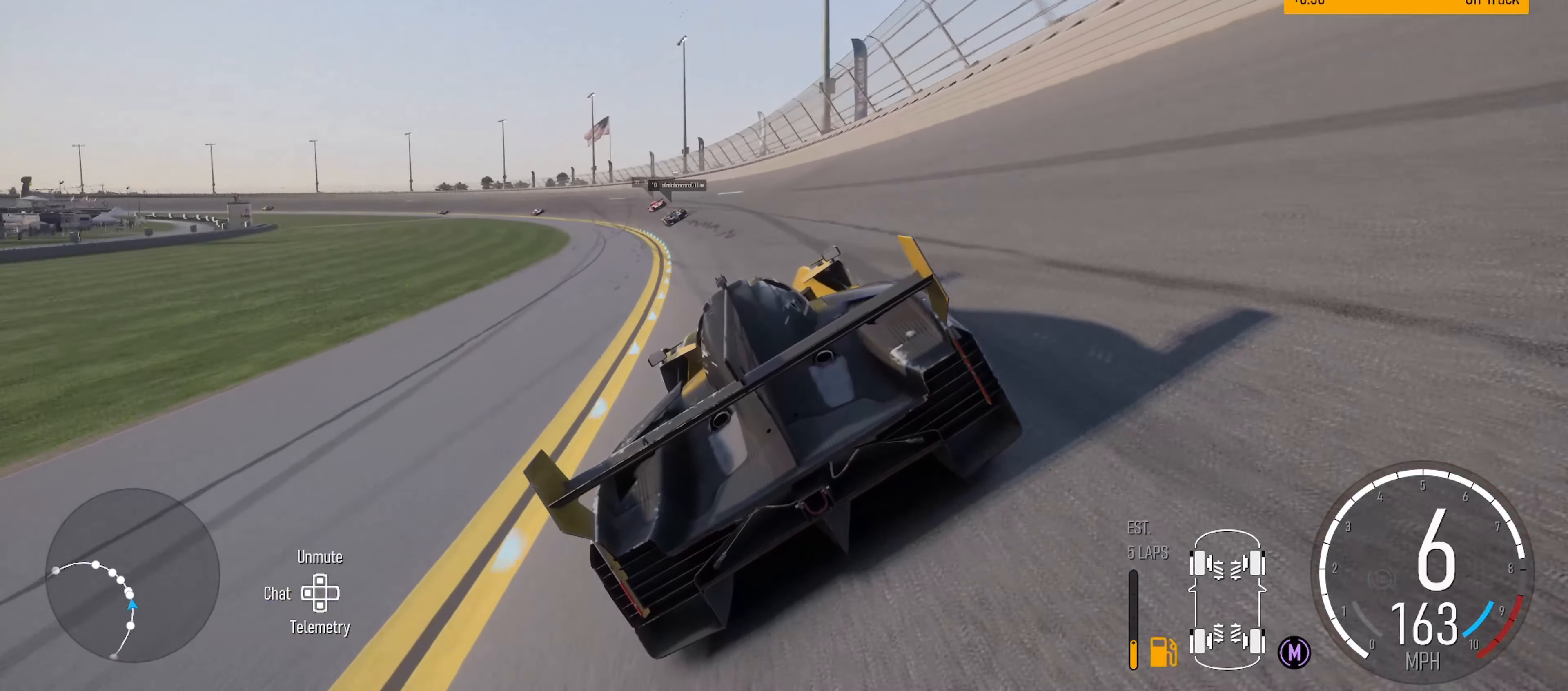
{"buttons": ["R2"], "left_stick": "left", "right_stick": "center", "events": [[66, "right_stick", "down"], [183, "right_stick", "center"], [250, "left_stick", "left"]]}
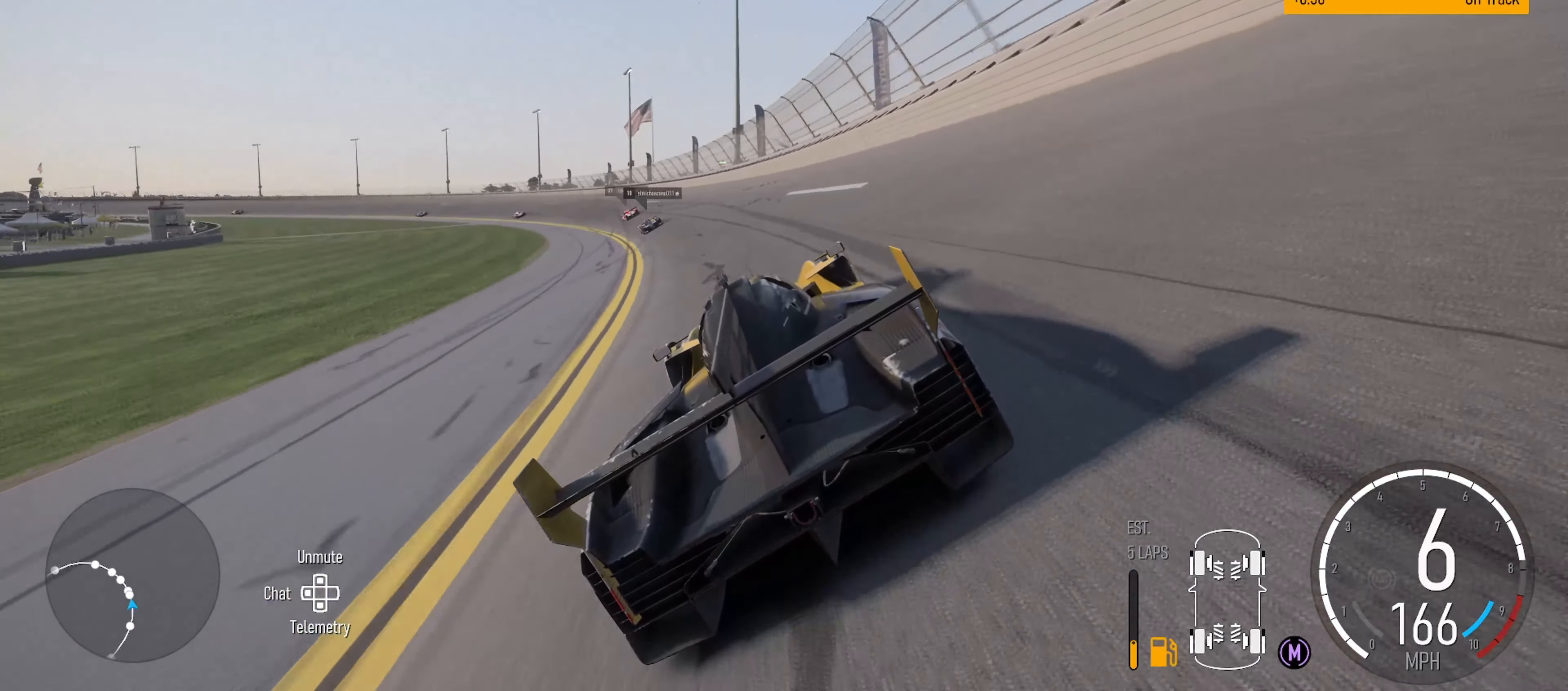
{"buttons": ["R2"], "left_stick": "left", "right_stick": "center", "events": [[83, "right_stick", "down"], [333, "right_stick", "center"]]}
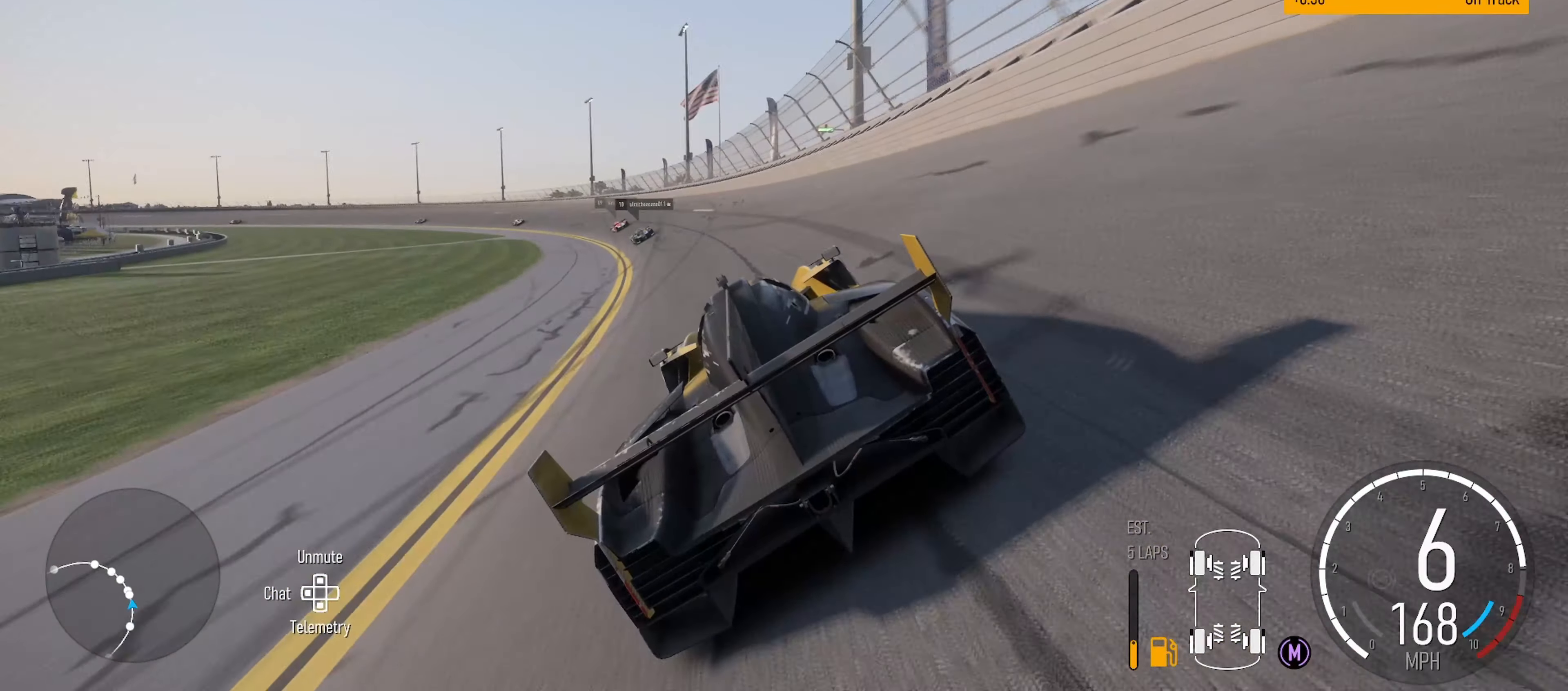
{"buttons": ["R2"], "left_stick": "left", "right_stick": "center", "events": []}
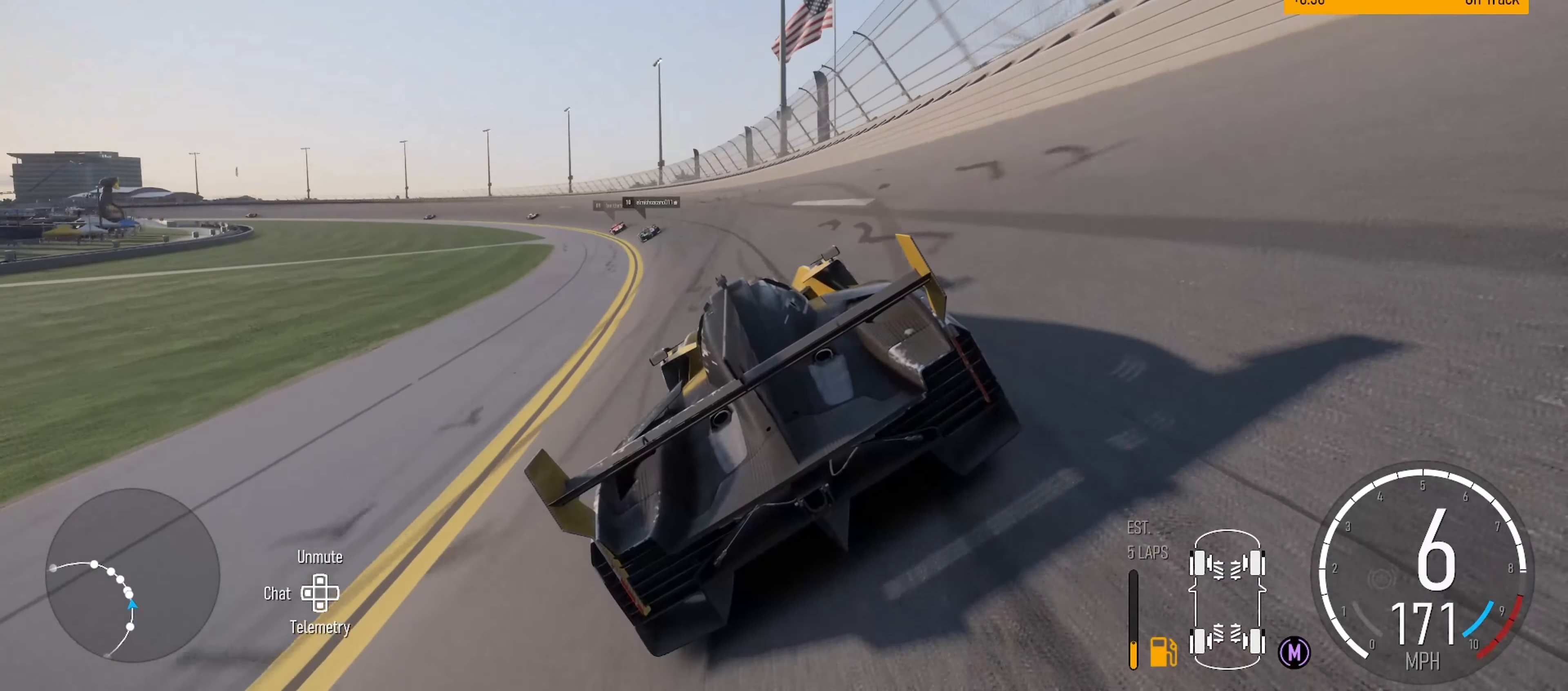
{"buttons": ["R2"], "left_stick": "left", "right_stick": "center", "events": []}
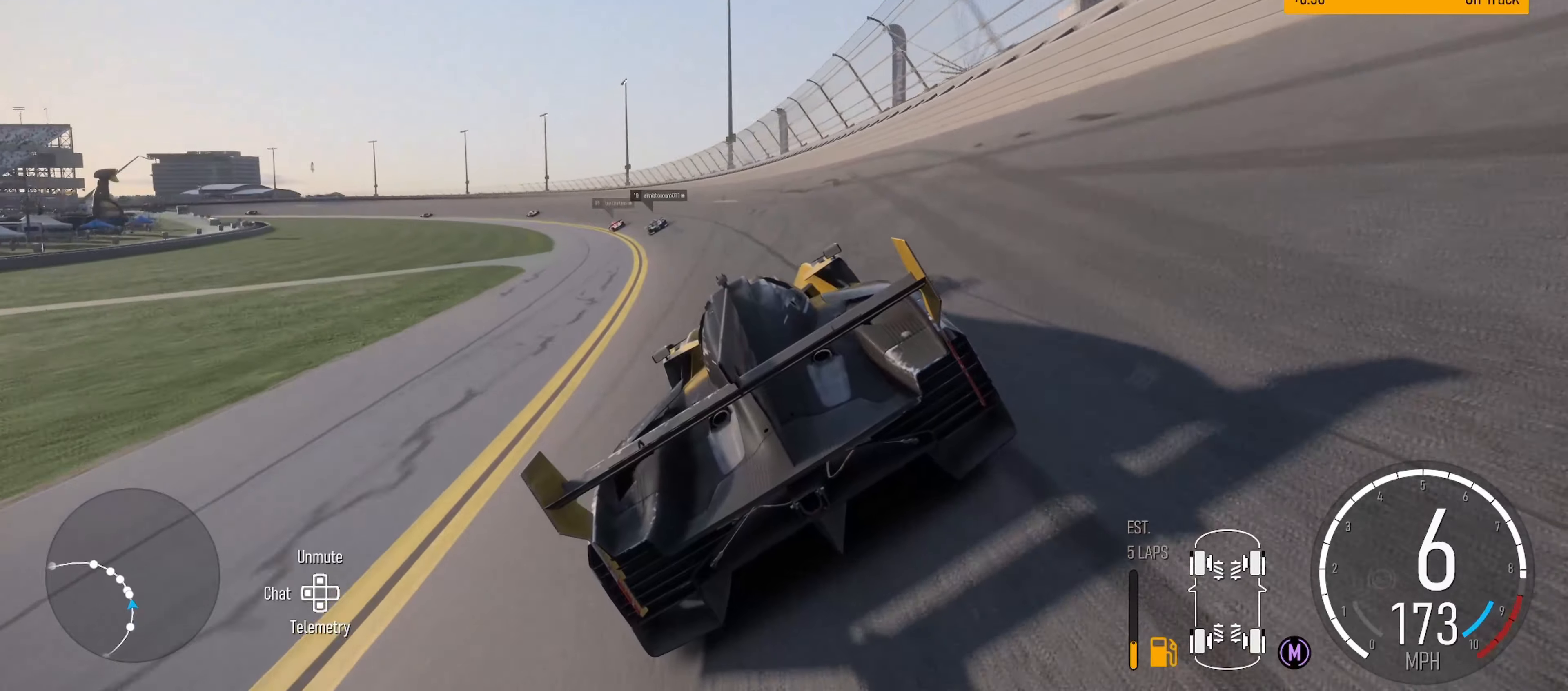
{"buttons": ["R2"], "left_stick": "left", "right_stick": "center", "events": []}
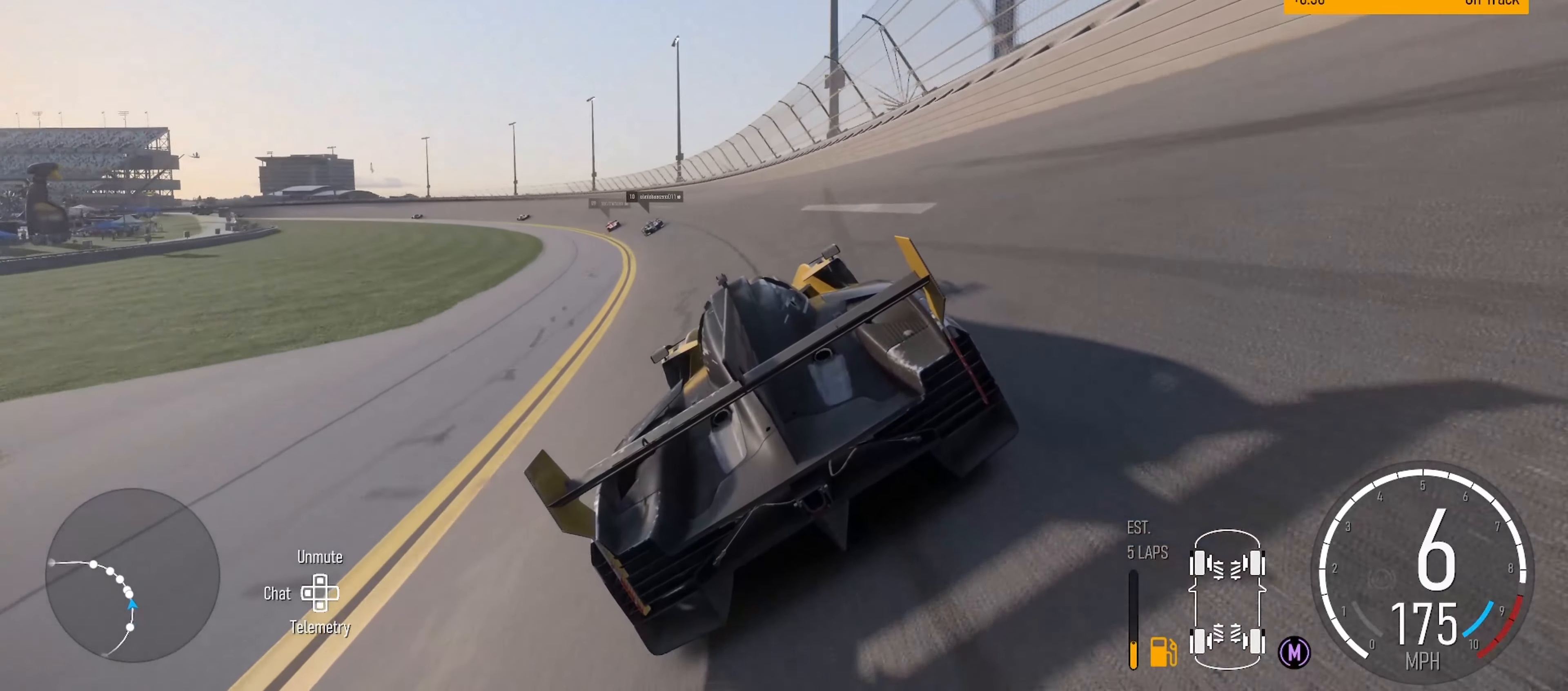
{"buttons": ["R2"], "left_stick": "left", "right_stick": "center", "events": []}
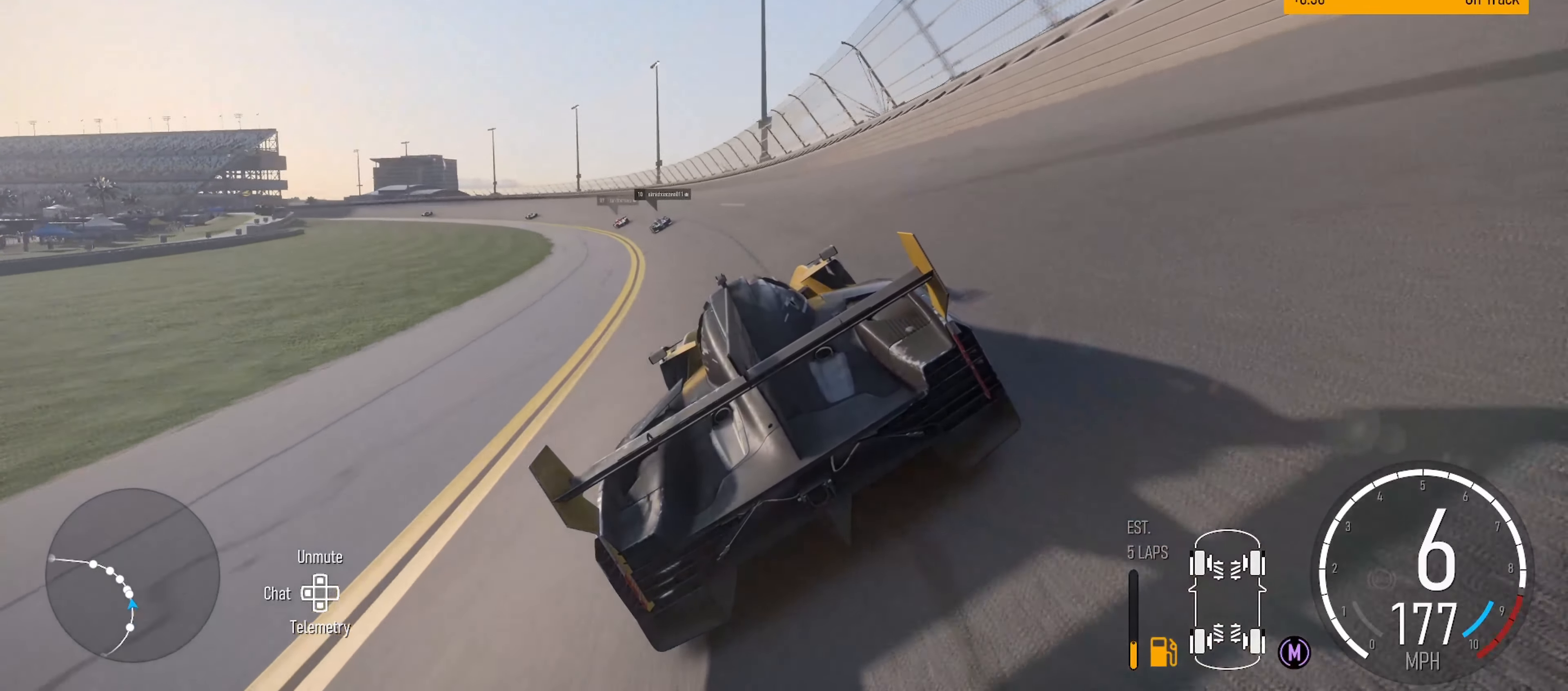
{"buttons": ["R2"], "left_stick": "left", "right_stick": "center", "events": []}
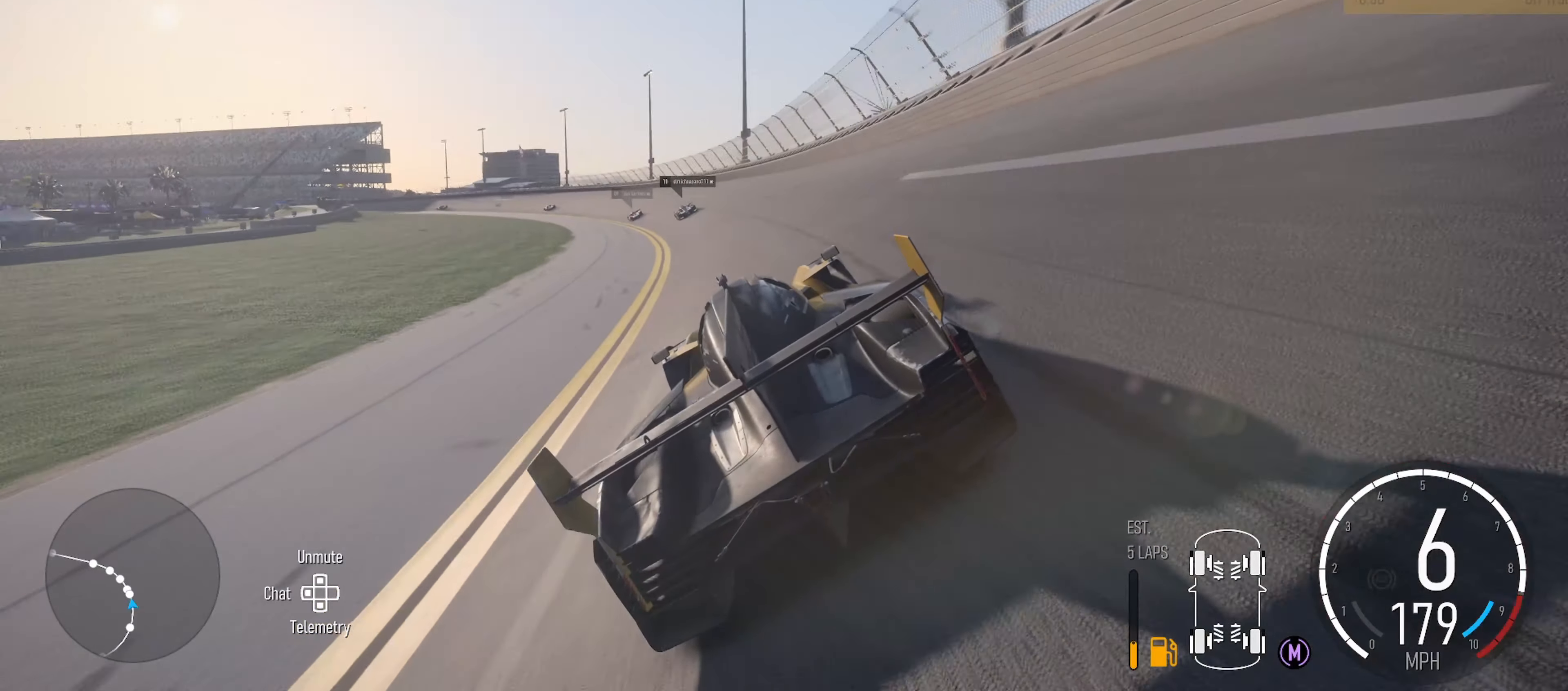
{"buttons": ["R2"], "left_stick": "left", "right_stick": "center", "events": []}
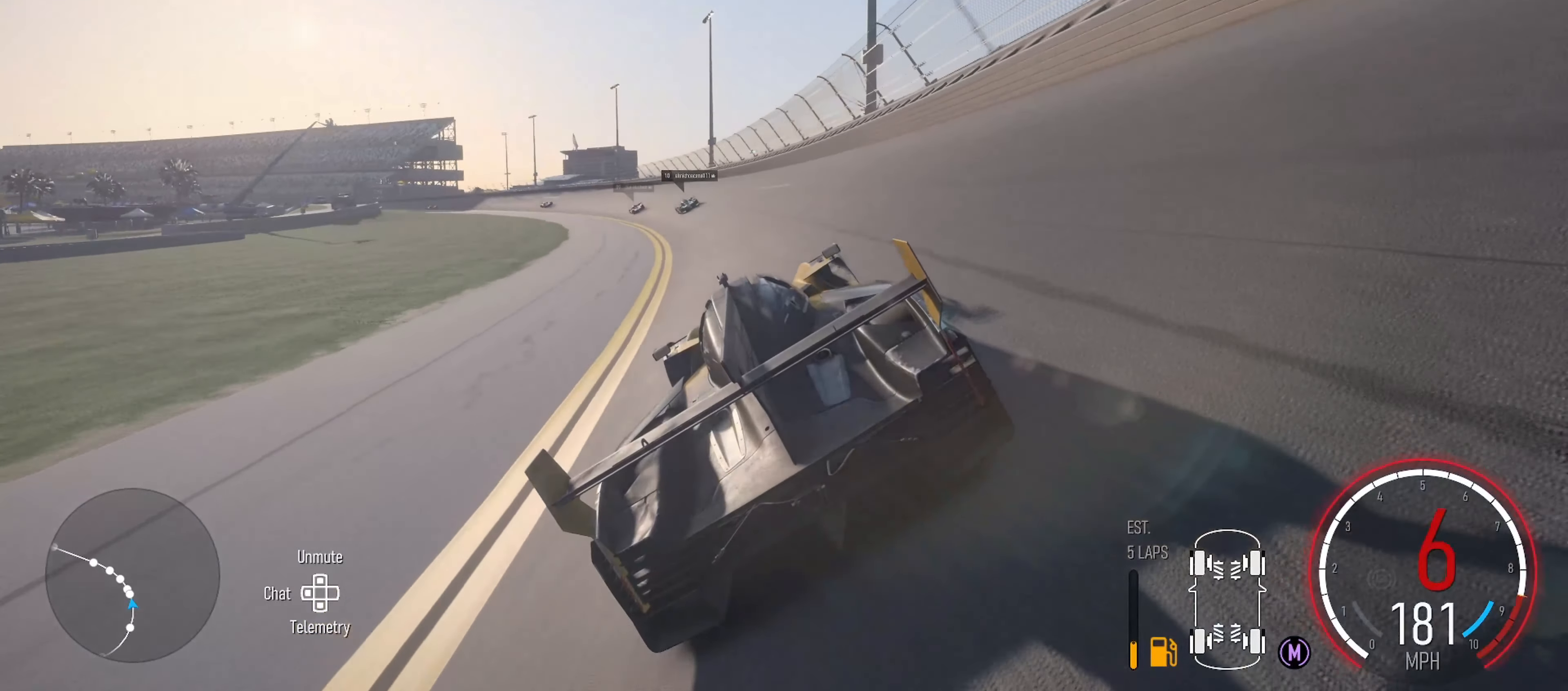
{"buttons": ["R2"], "left_stick": "left", "right_stick": "center", "events": []}
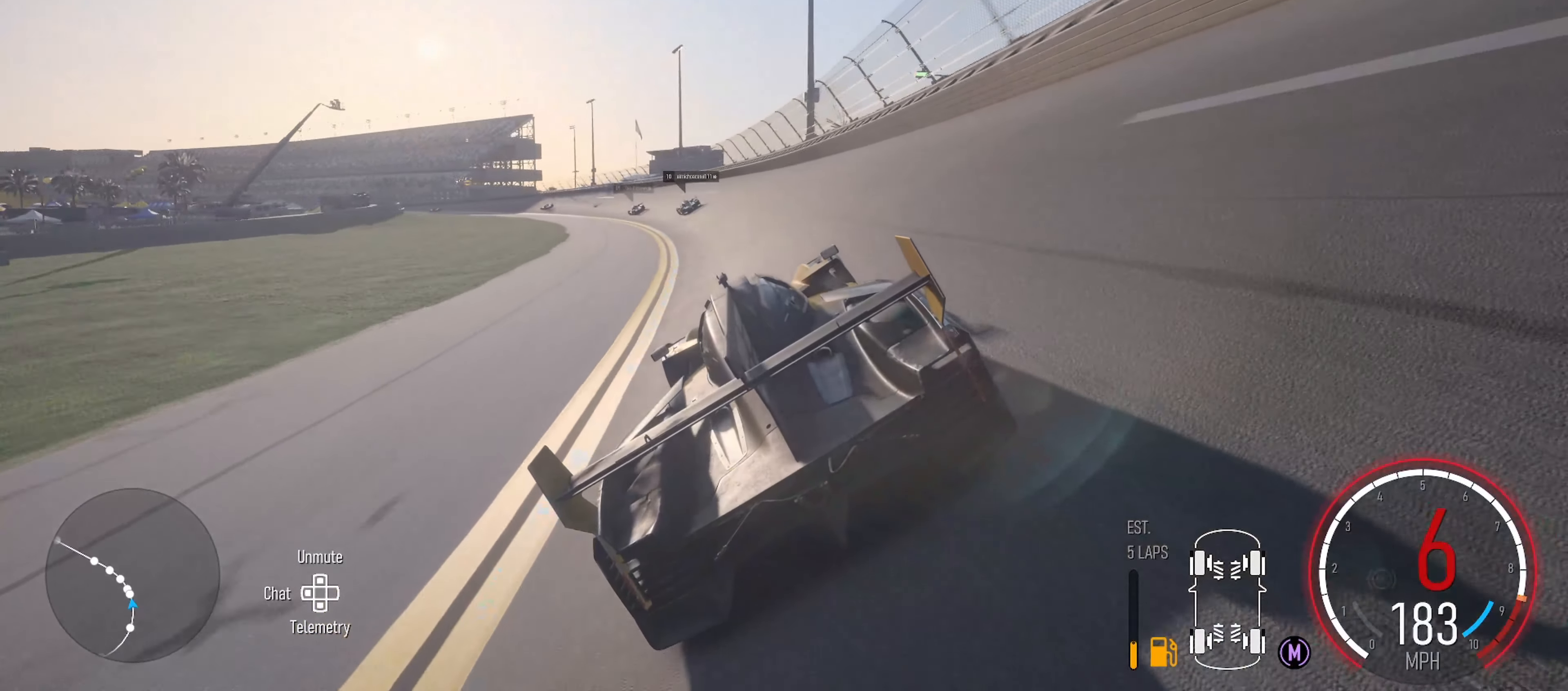
{"buttons": ["R2"], "left_stick": "left", "right_stick": "center", "events": []}
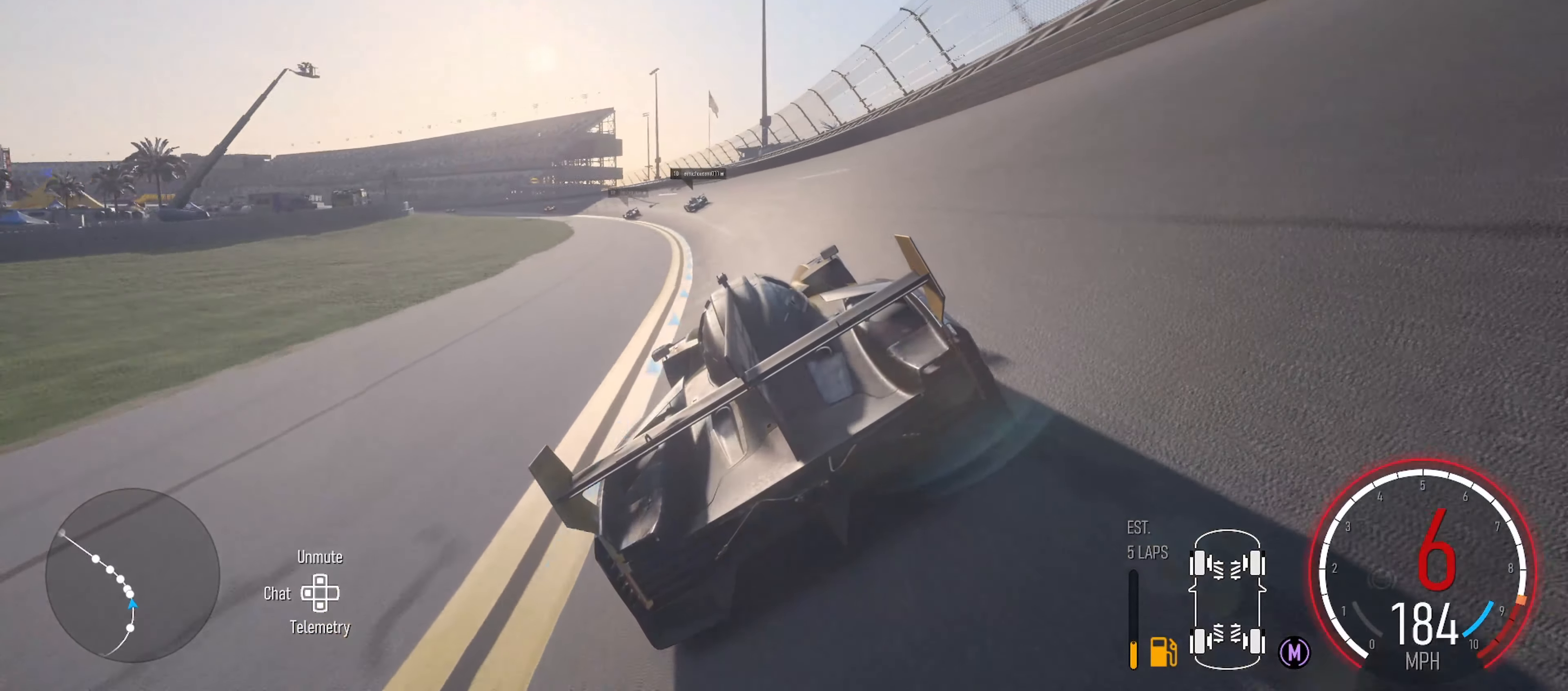
{"buttons": ["R2"], "left_stick": "left", "right_stick": "center", "events": [[333, "left_stick", "center"], [450, "left_stick", "left"]]}
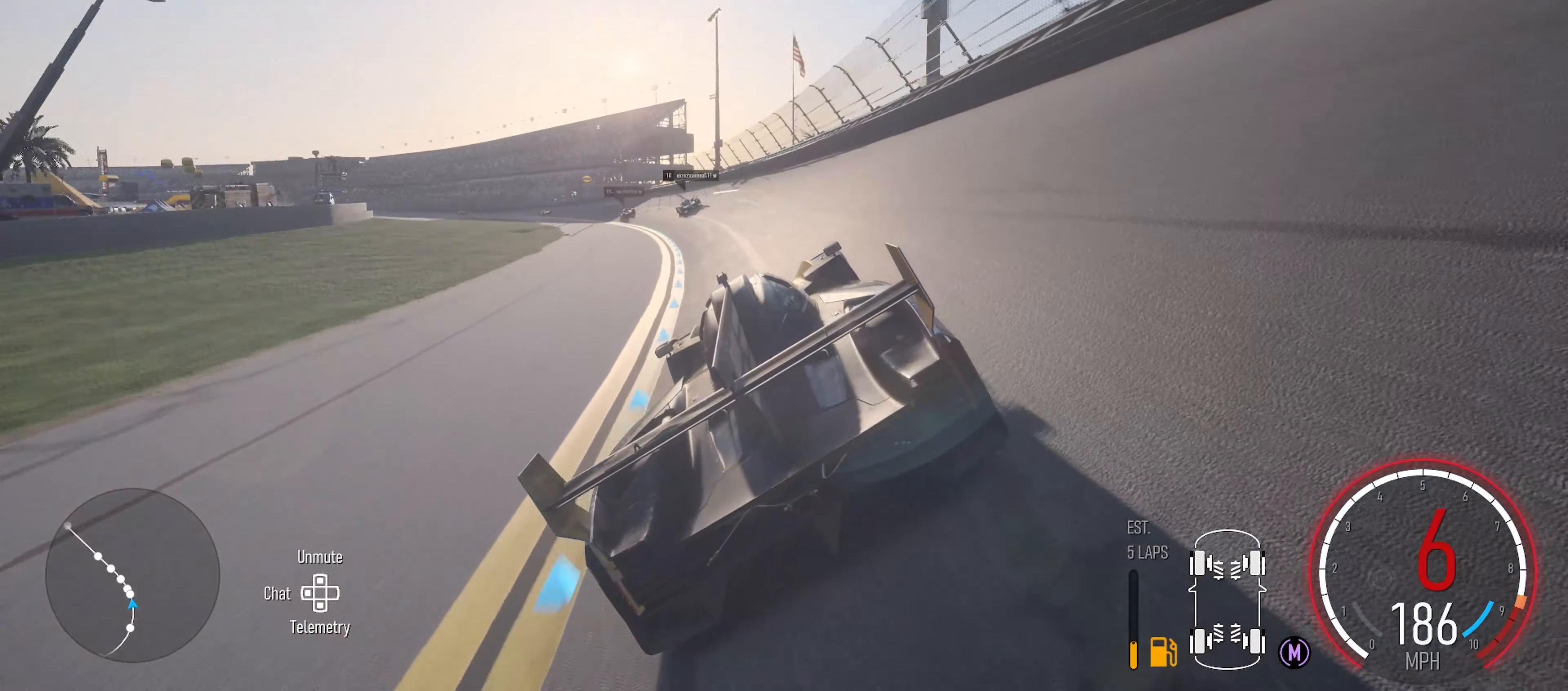
{"buttons": ["R2"], "left_stick": "left", "right_stick": "center", "events": []}
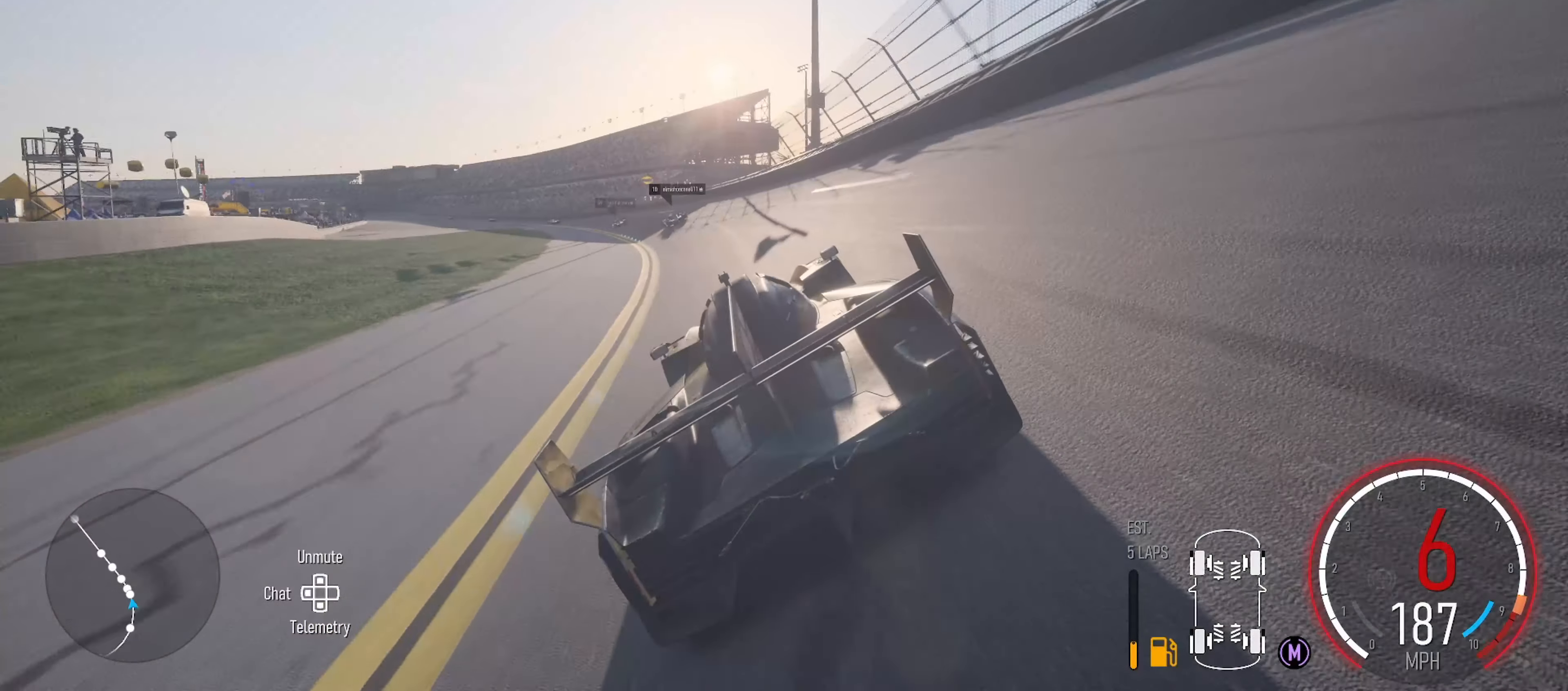
{"buttons": ["R2"], "left_stick": "left", "right_stick": "center", "events": [[350, "X", "down"], [467, "X", "up"]]}
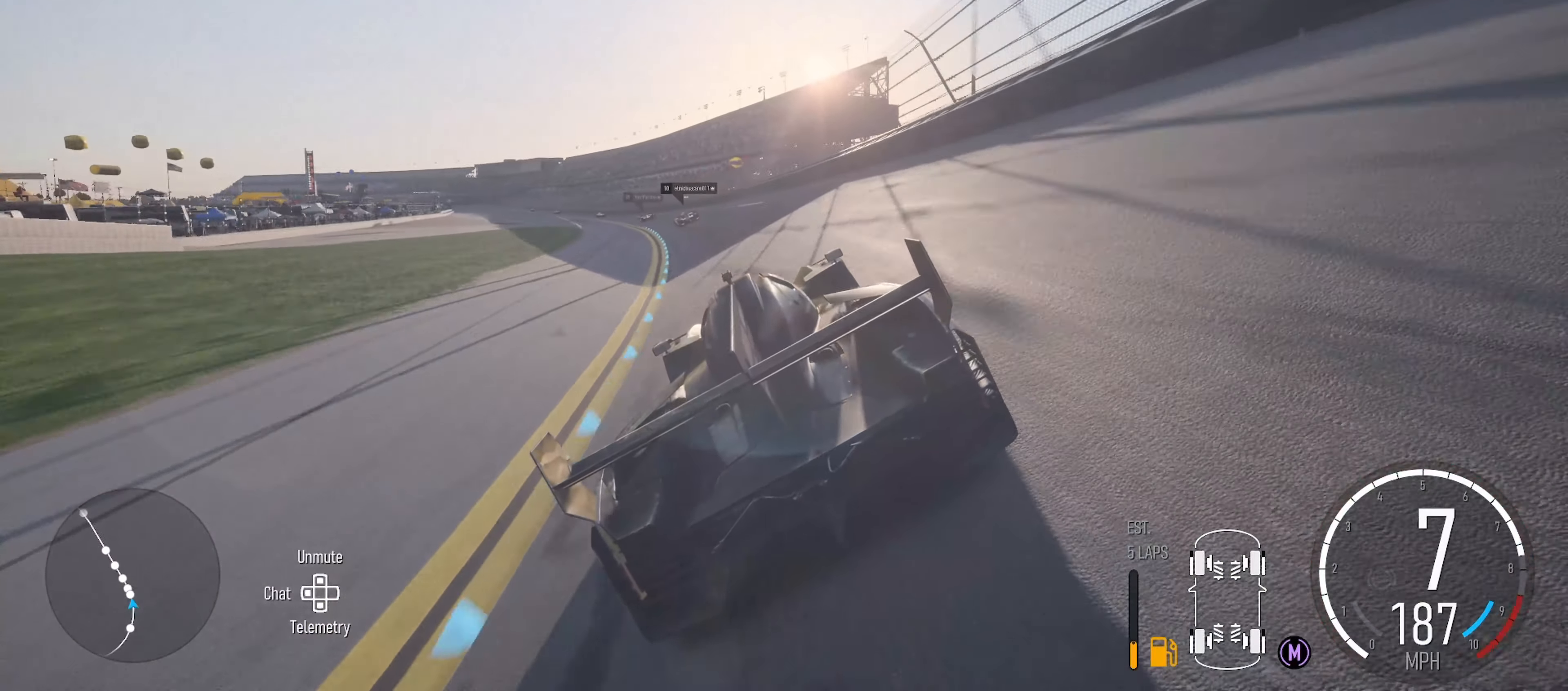
{"buttons": ["R2"], "left_stick": "left", "right_stick": "center", "events": []}